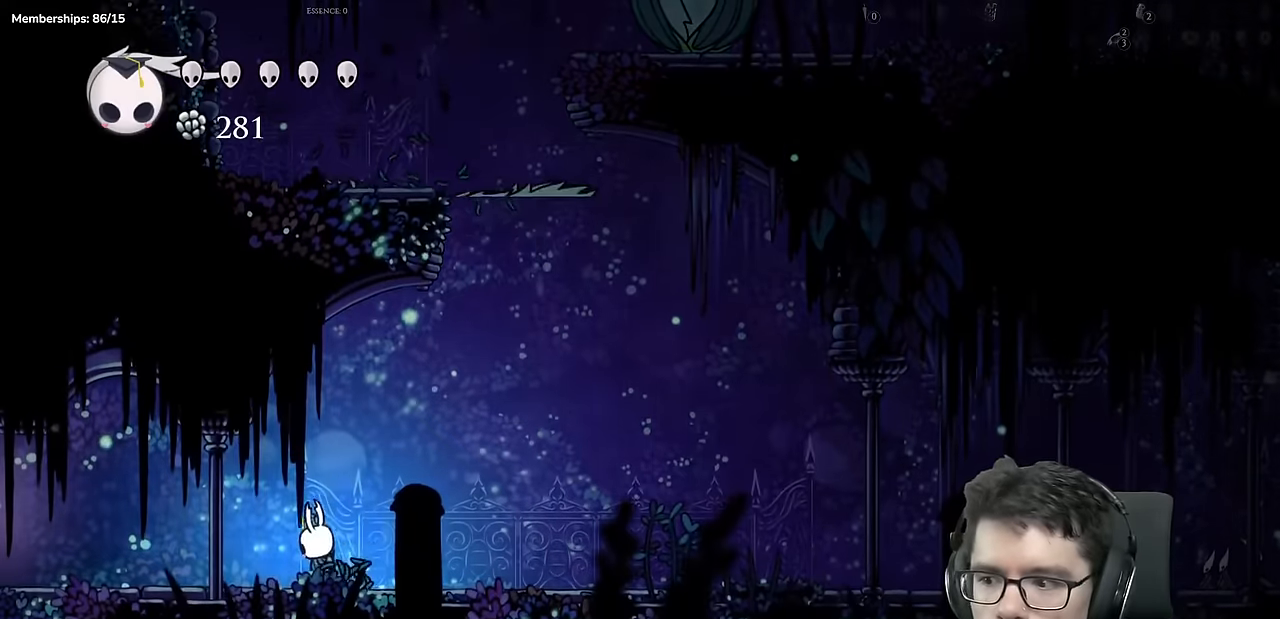
Gameplay with a controller (Xbox layout); each line is a JSON object with the inputs held at the frame after it. "events" lists button and stick changes between this image and that frame as [ms after this image, input, new state], when the widget could be followed in between. Not read: L3 R3.
{"buttons": ["X", "DPAD_UP", "DPAD_LEFT"], "left_stick": "center", "right_stick": "center", "events": [[133, "X", "up"], [384, "X", "down"]]}
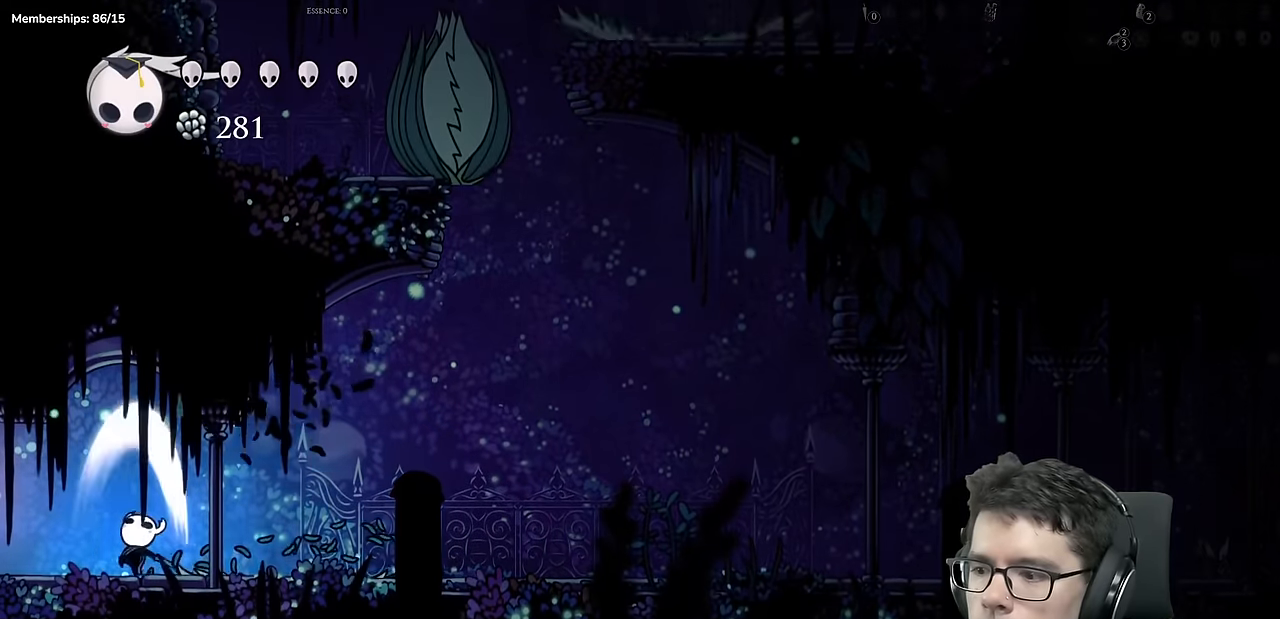
{"buttons": ["DPAD_UP", "DPAD_LEFT"], "left_stick": "center", "right_stick": "center", "events": [[117, "X", "up"]]}
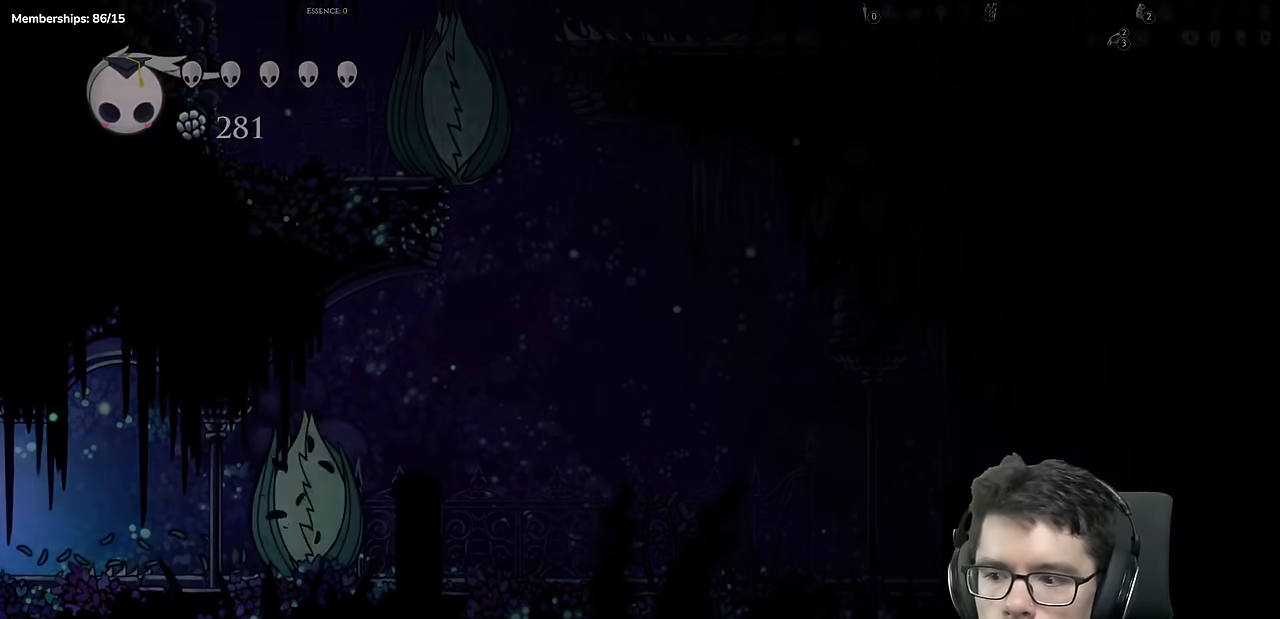
{"buttons": [], "left_stick": "center", "right_stick": "center", "events": [[217, "DPAD_UP", "up"], [250, "DPAD_LEFT", "up"]]}
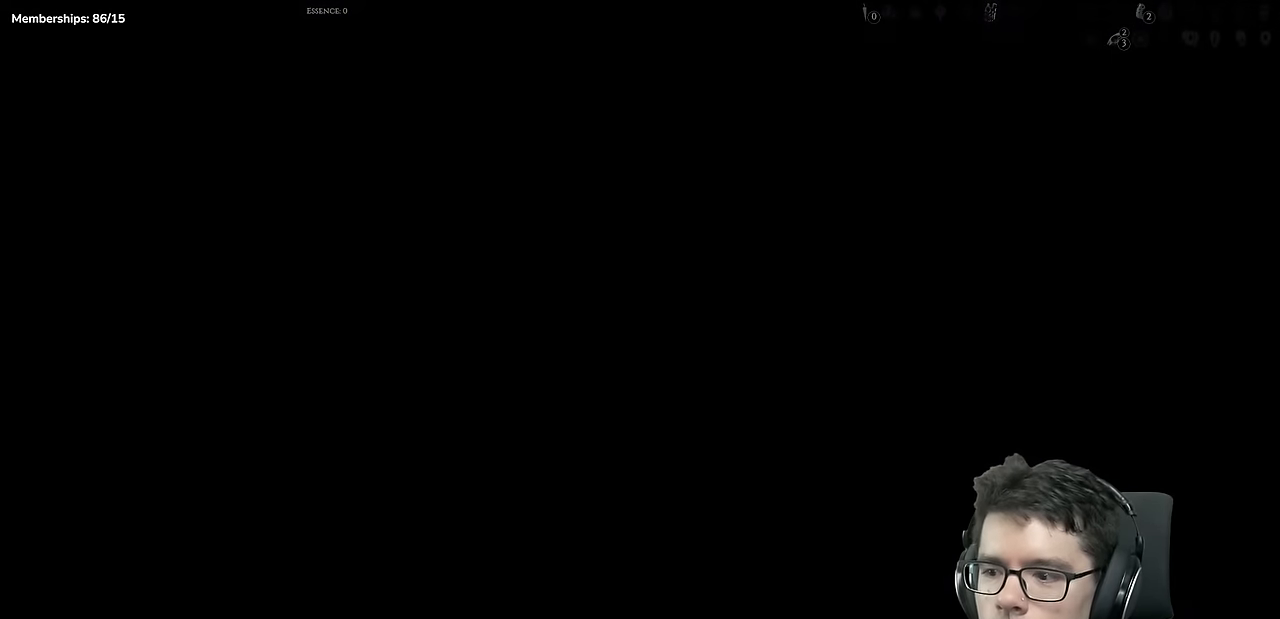
{"buttons": ["DPAD_LEFT"], "left_stick": "center", "right_stick": "center", "events": [[184, "DPAD_LEFT", "down"]]}
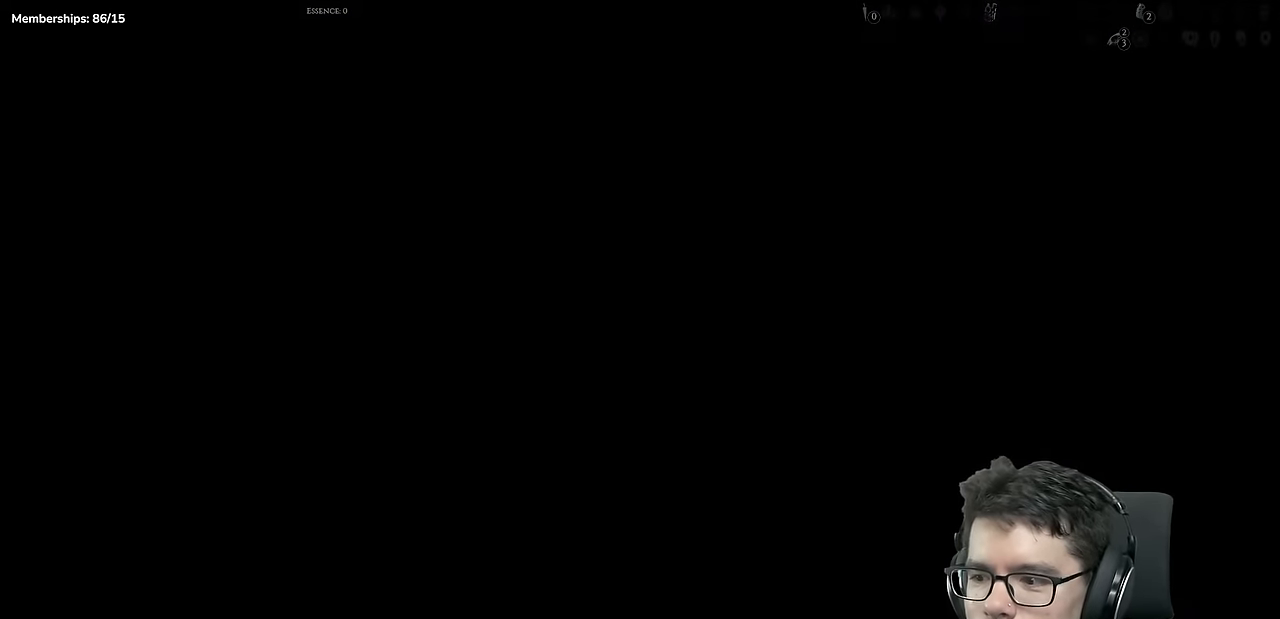
{"buttons": ["DPAD_LEFT"], "left_stick": "center", "right_stick": "center", "events": []}
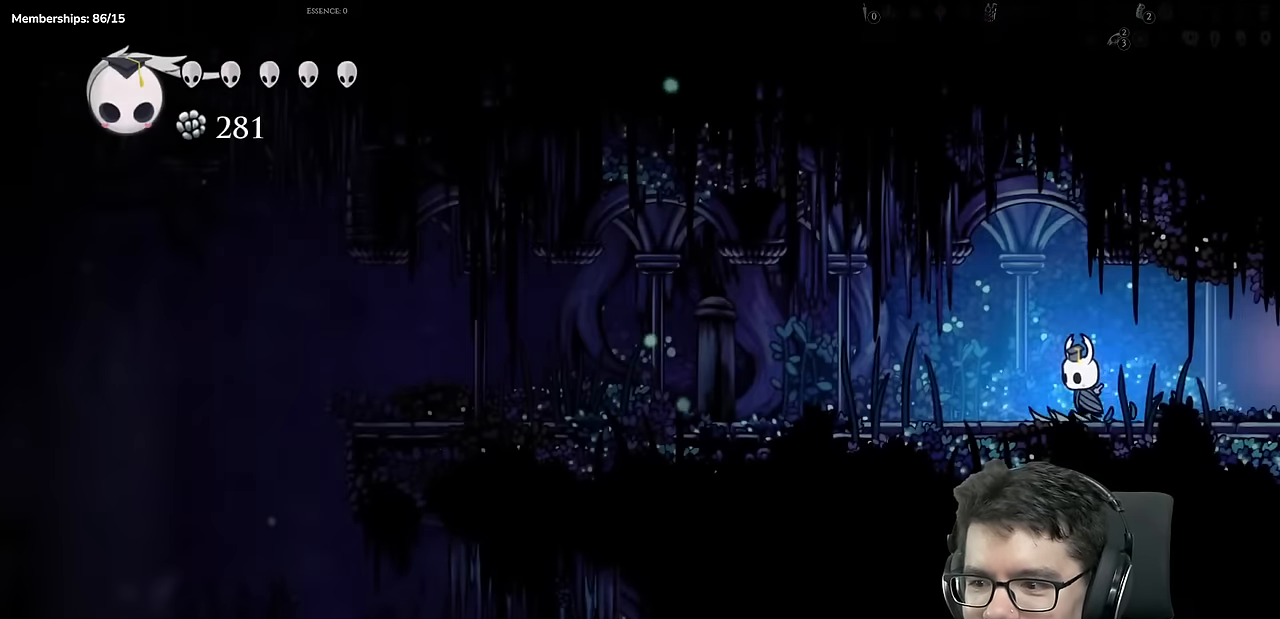
{"buttons": ["DPAD_LEFT"], "left_stick": "center", "right_stick": "center", "events": [[34, "X", "down"], [317, "X", "up"]]}
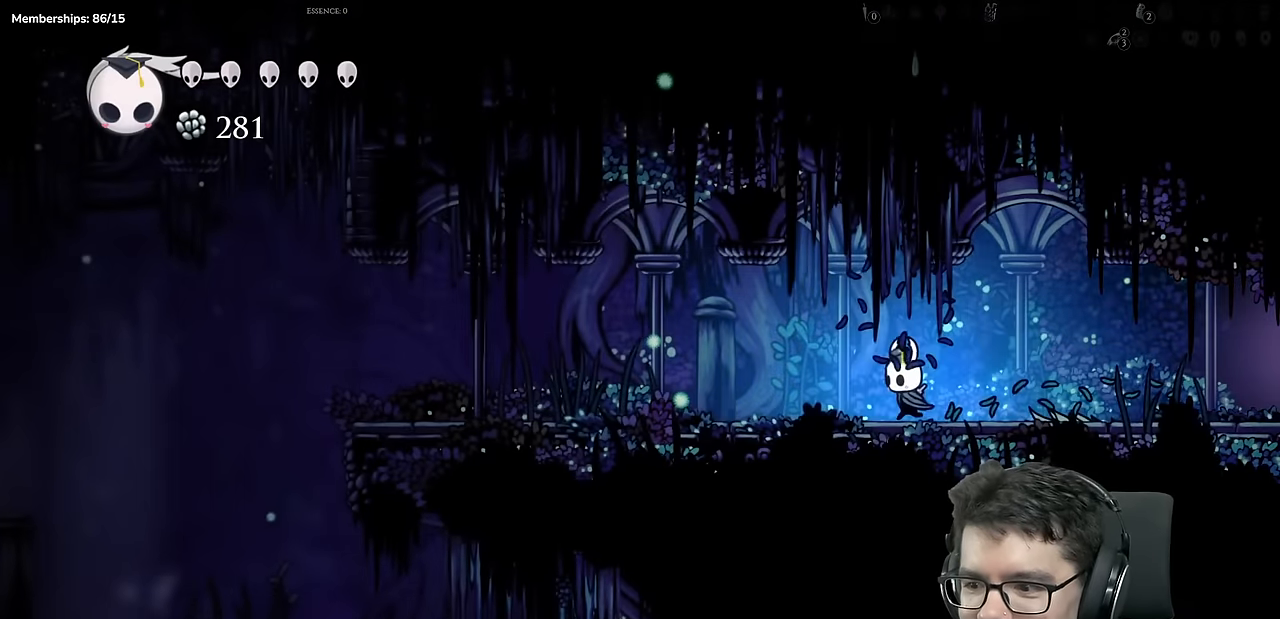
{"buttons": ["X", "DPAD_LEFT"], "left_stick": "center", "right_stick": "center", "events": [[17, "X", "down"], [317, "X", "up"], [484, "X", "down"]]}
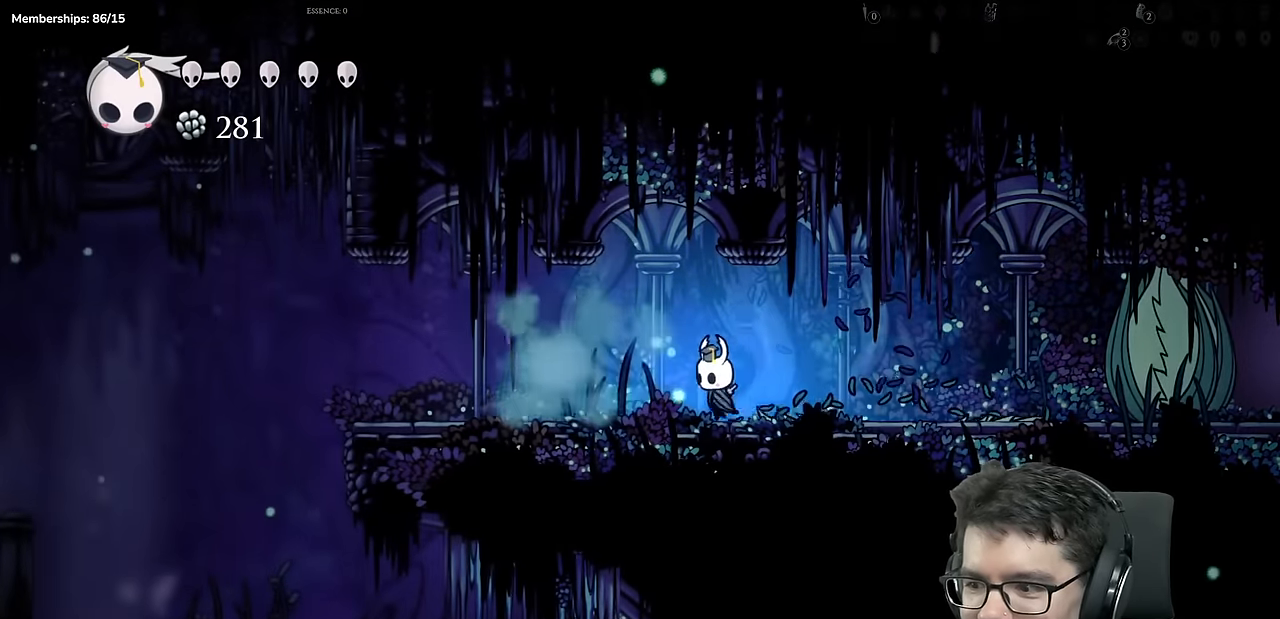
{"buttons": [], "left_stick": "left", "right_stick": "center", "events": [[184, "X", "up"], [267, "left_stick", "left"], [401, "DPAD_LEFT", "up"]]}